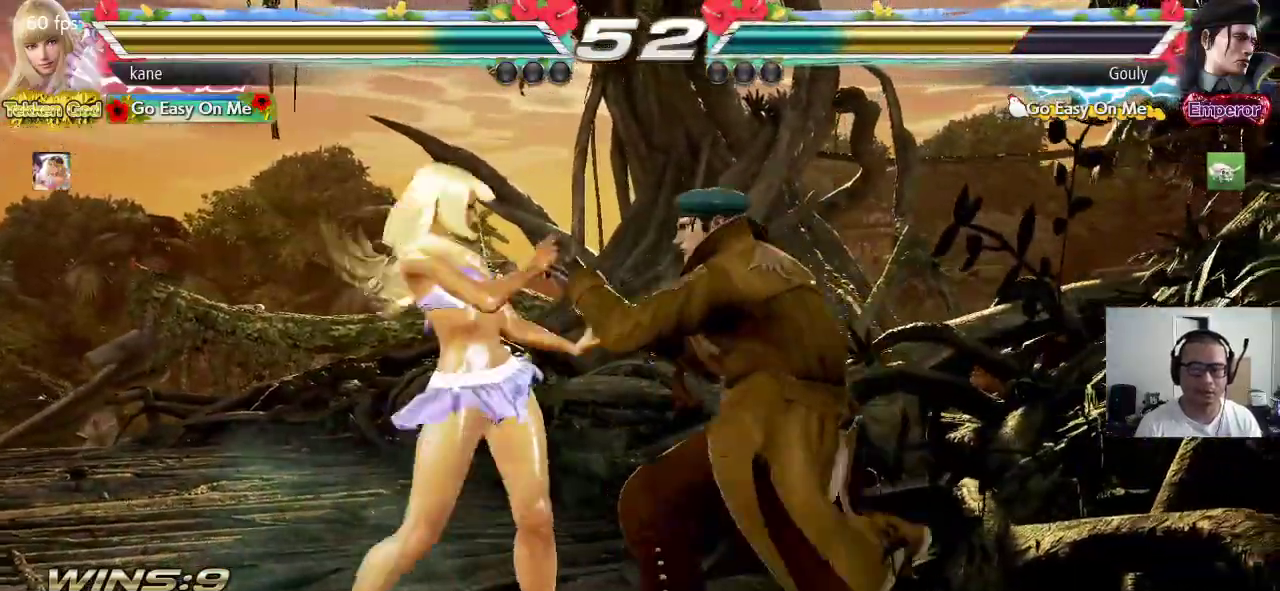
Gameplay with a controller (arcade stick); each line is a JSON object with the inputs held at the frame after it (dt_ms = milliseconds from this image to that frame). "events" lists button and stick changes between this image and that frame as [ms after this image, input, new state], when the widget could be followed in between. Not read: L3 R2 R3.
{"dt_ms": 500, "buttons": [], "left_stick": "left"}
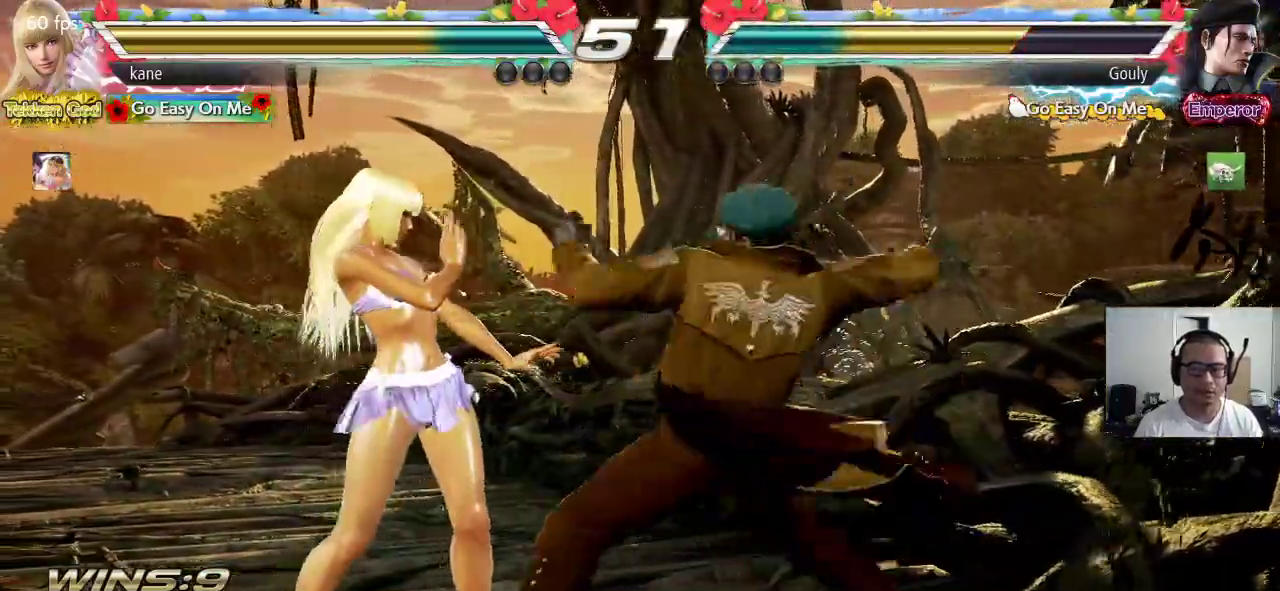
{"dt_ms": 500, "buttons": [], "left_stick": "down-left", "events": [[50, "left_stick", "center"], [100, "left_stick", "left"], [400, "left_stick", "down-left"]]}
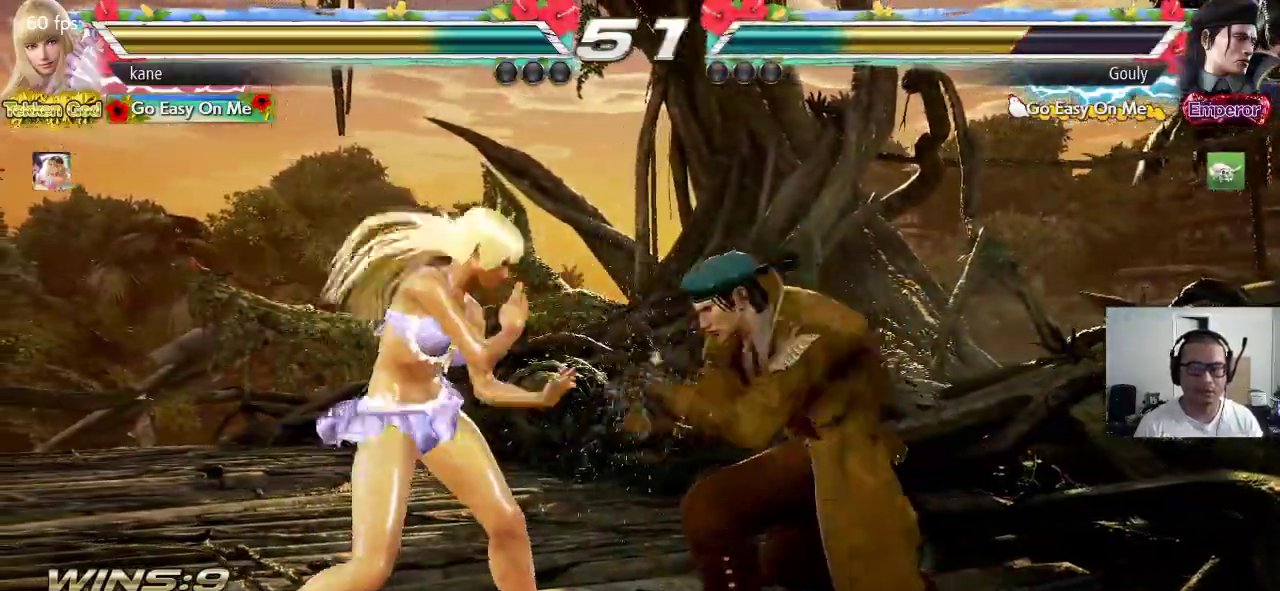
{"dt_ms": 500, "buttons": [], "left_stick": "left", "events": [[67, "left_stick", "center"], [150, "left_stick", "left"]]}
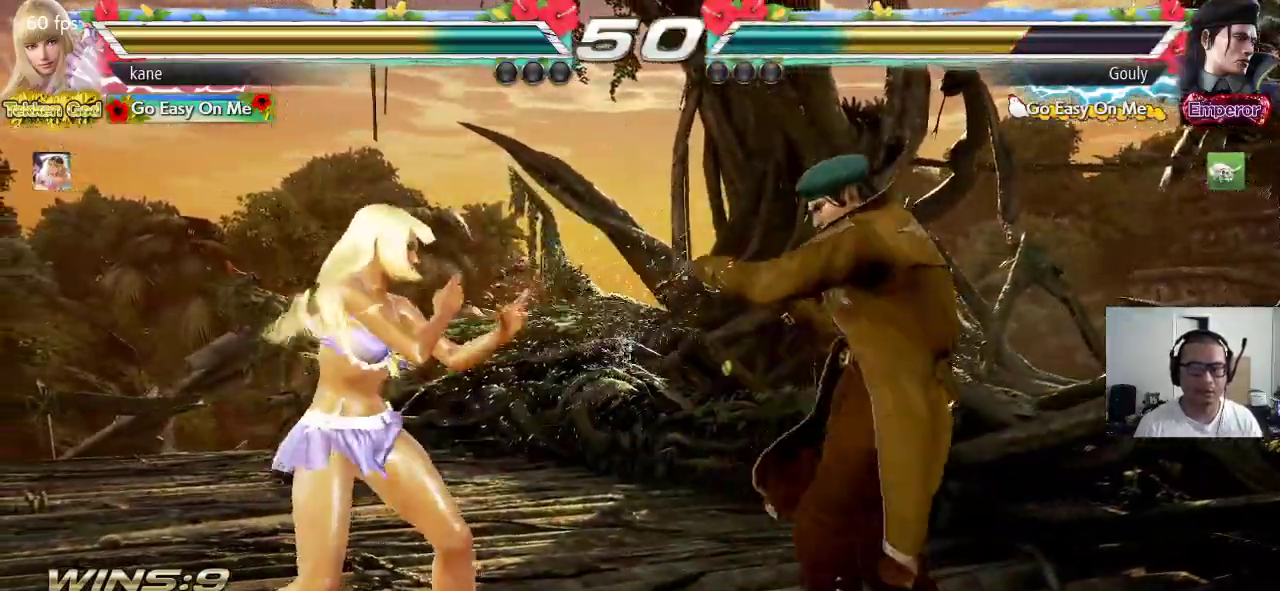
{"dt_ms": 1000, "buttons": [], "left_stick": "down-left", "events": [[50, "left_stick", "center"], [117, "left_stick", "left"], [183, "left_stick", "center"], [250, "left_stick", "left"], [450, "left_stick", "down-left"], [583, "left_stick", "center"], [633, "left_stick", "left"], [883, "left_stick", "down-left"]]}
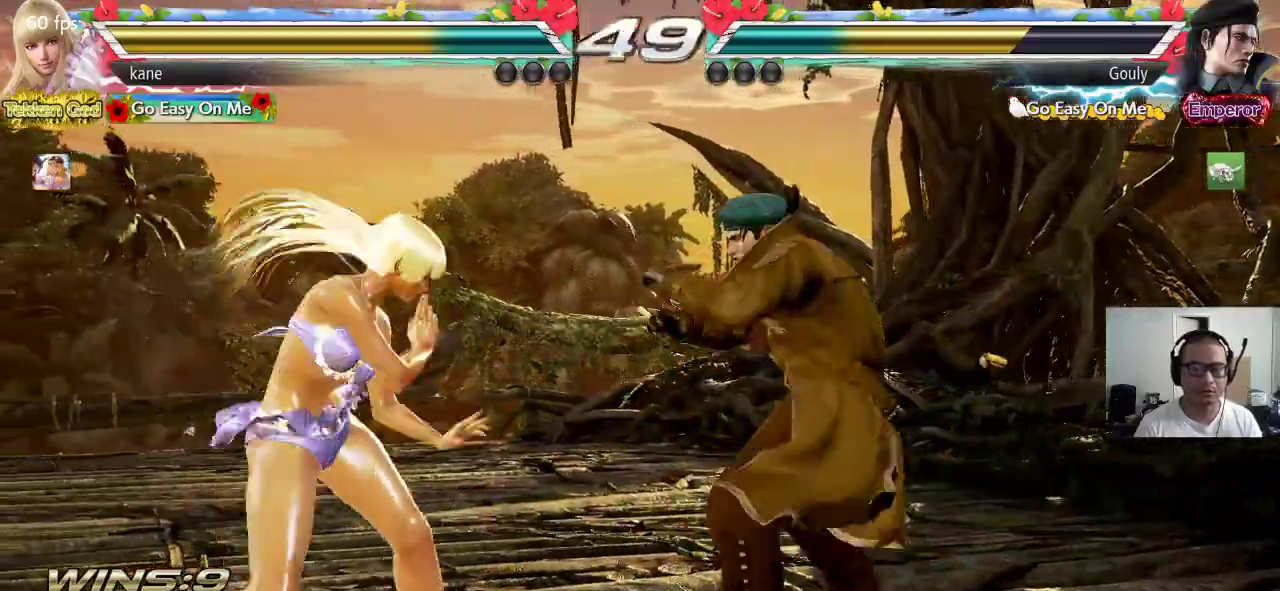
{"dt_ms": 500, "buttons": [], "left_stick": "center", "events": [[433, "left_stick", "center"]]}
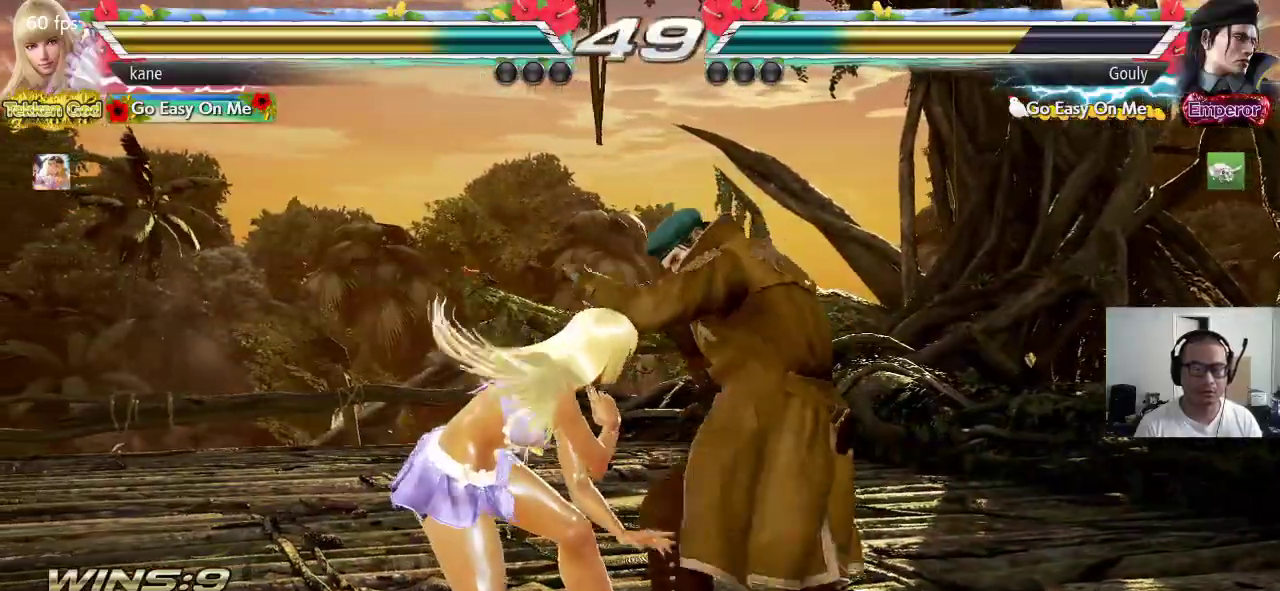
{"dt_ms": 500, "buttons": [], "left_stick": "center", "events": [[217, "CROSS", "down"], [217, "left_stick", "down-right"], [300, "TRIANGLE", "down"], [317, "CROSS", "up"], [333, "left_stick", "center"], [417, "TRIANGLE", "up"]]}
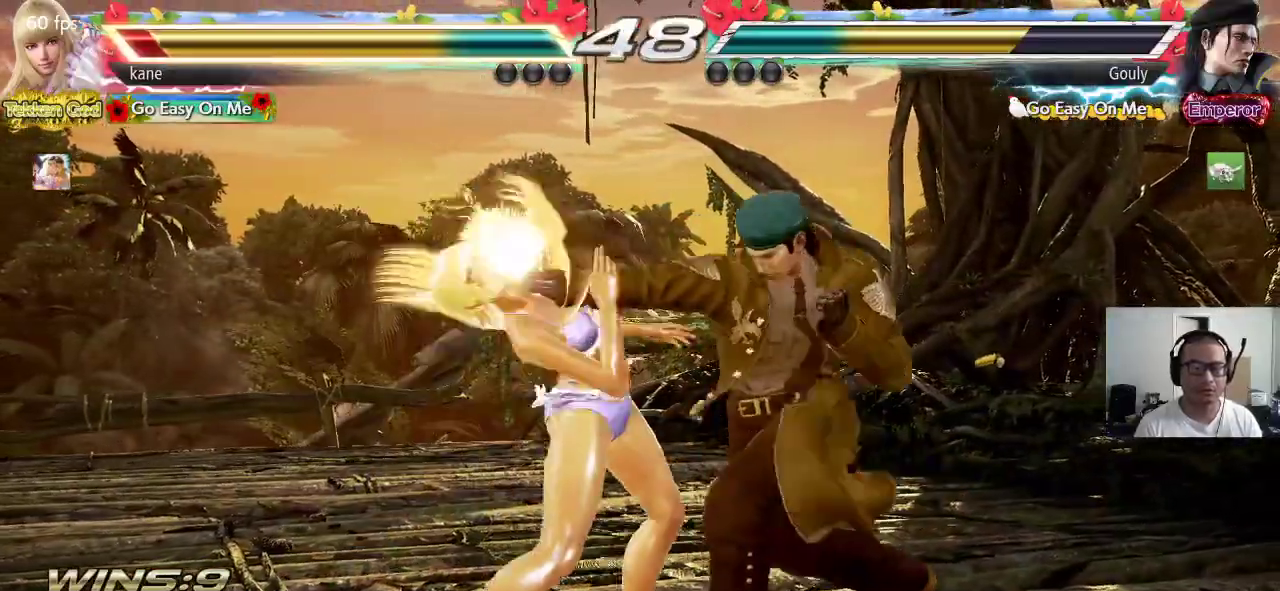
{"dt_ms": 1000, "buttons": ["SQUARE"], "left_stick": "center", "events": [[333, "left_stick", "left"], [717, "left_stick", "center"], [983, "SQUARE", "down"]]}
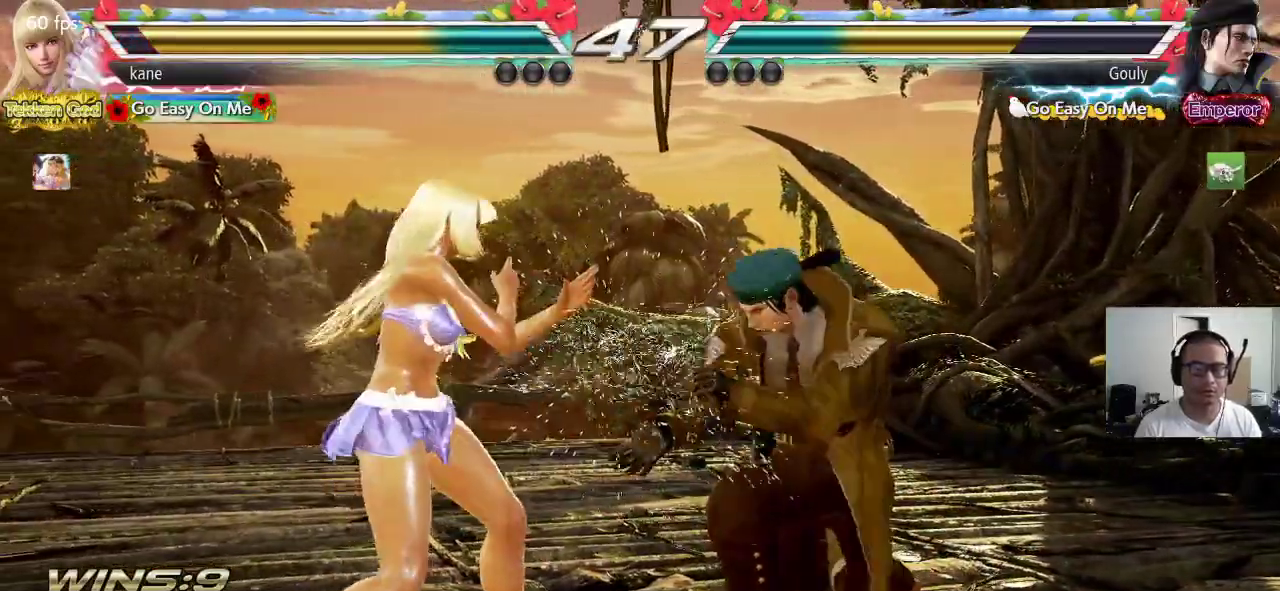
{"dt_ms": 500, "buttons": [], "left_stick": "center", "events": [[67, "TRIANGLE", "down"], [117, "SQUARE", "up"], [500, "TRIANGLE", "up"]]}
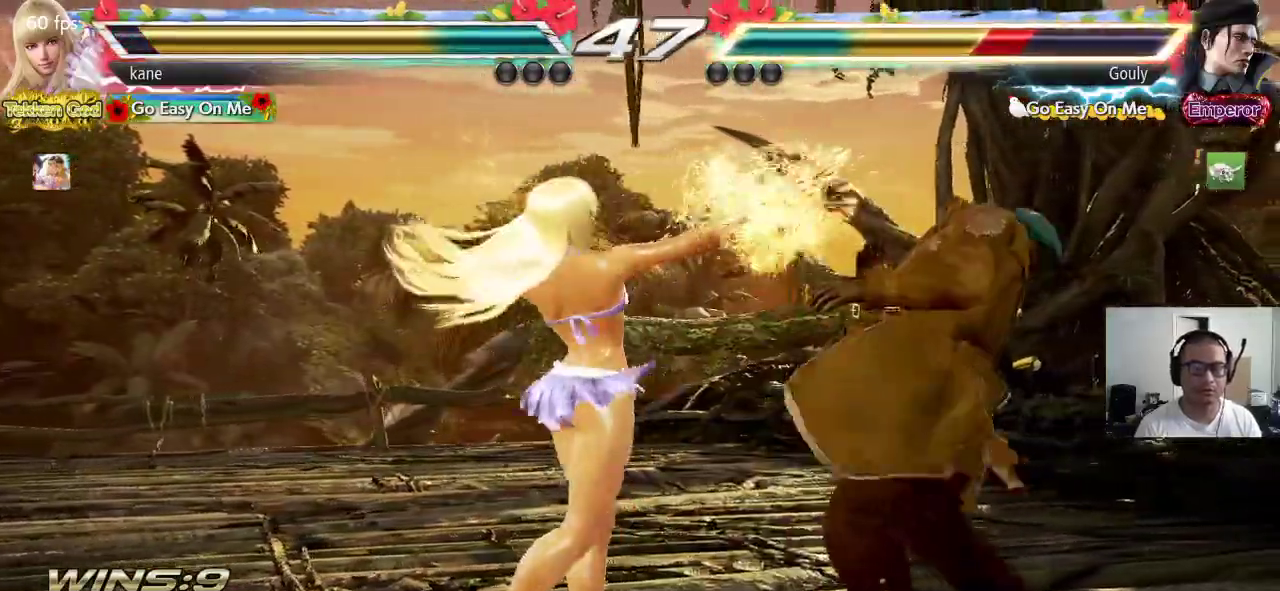
{"dt_ms": 500, "buttons": ["SQUARE", "TRIANGLE"], "left_stick": "right", "events": [[100, "left_stick", "right"], [150, "CROSS", "down"], [200, "CROSS", "up"], [233, "SQUARE", "down"], [300, "TRIANGLE", "down"]]}
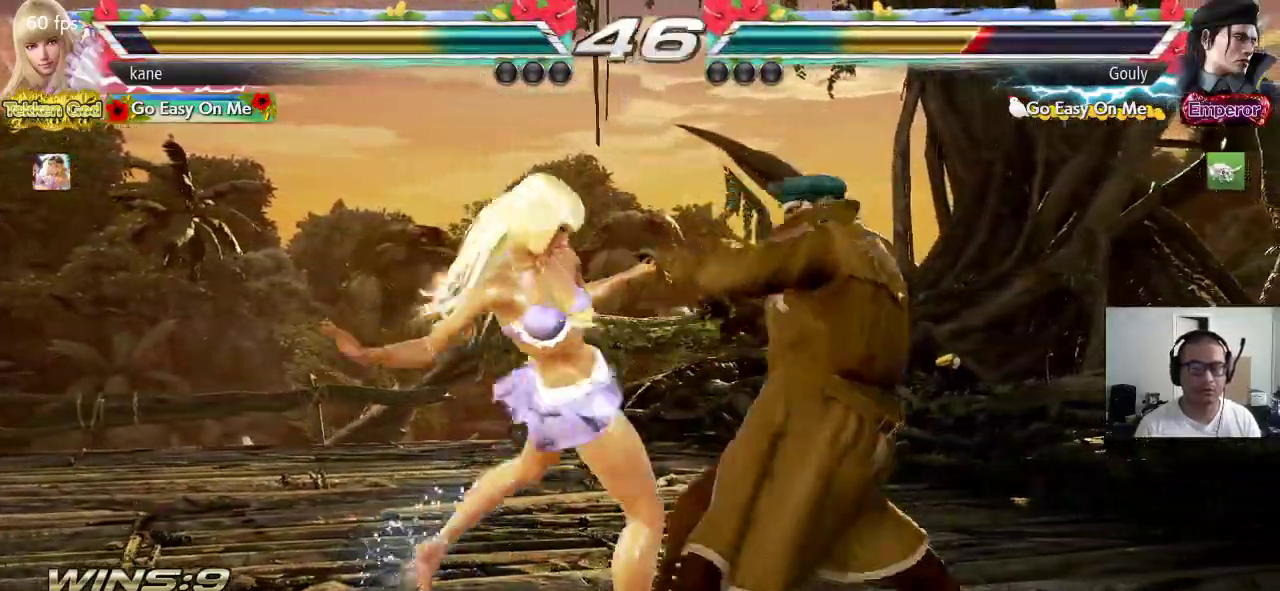
{"dt_ms": 500, "buttons": [], "left_stick": "left", "events": [[117, "TRIANGLE", "up"], [267, "left_stick", "center"], [300, "SQUARE", "up"], [467, "left_stick", "left"]]}
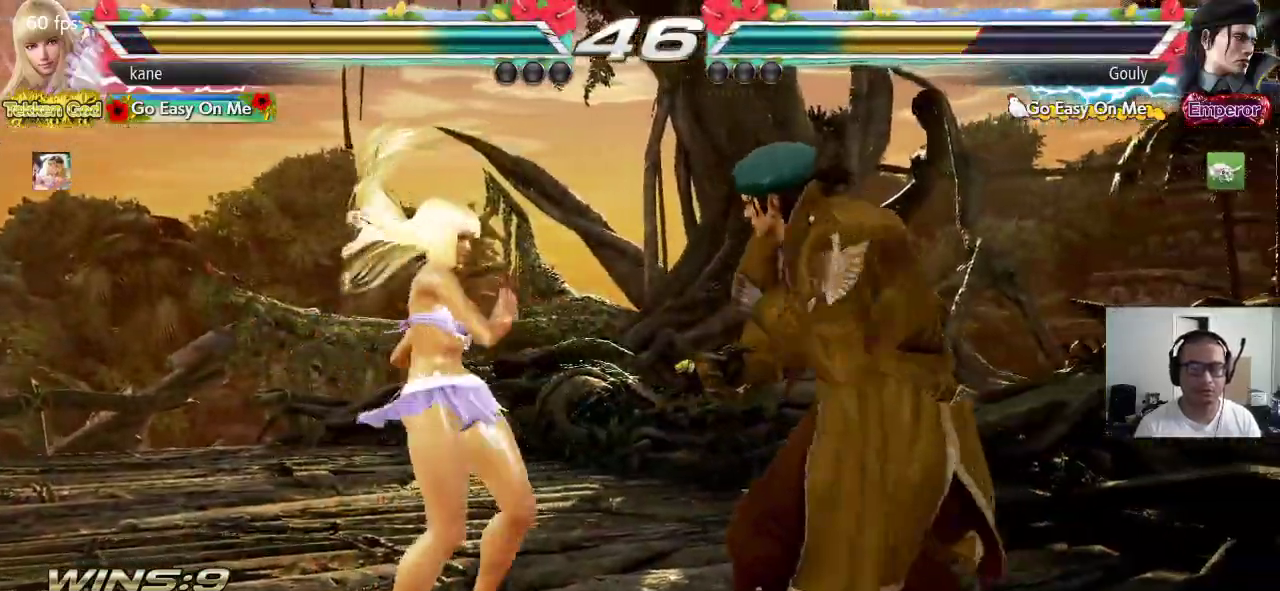
{"dt_ms": 500, "buttons": ["TRIANGLE"], "left_stick": "center"}
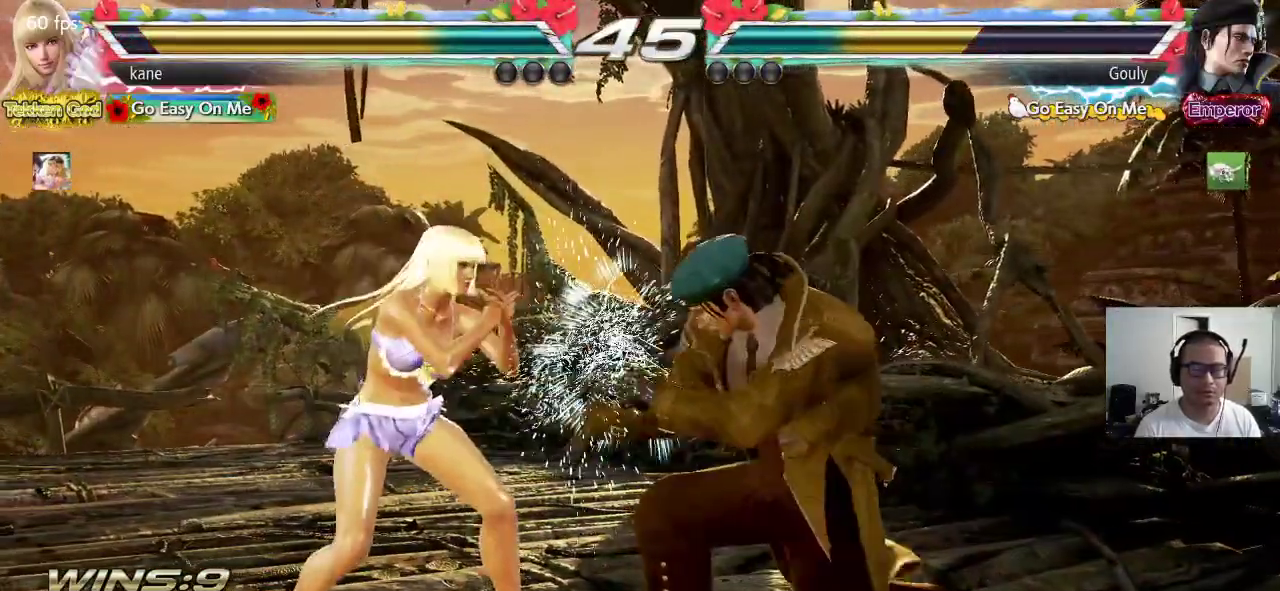
{"dt_ms": 500, "buttons": ["CIRCLE"], "left_stick": "center", "events": [[67, "TRIANGLE", "up"], [167, "CIRCLE", "down"]]}
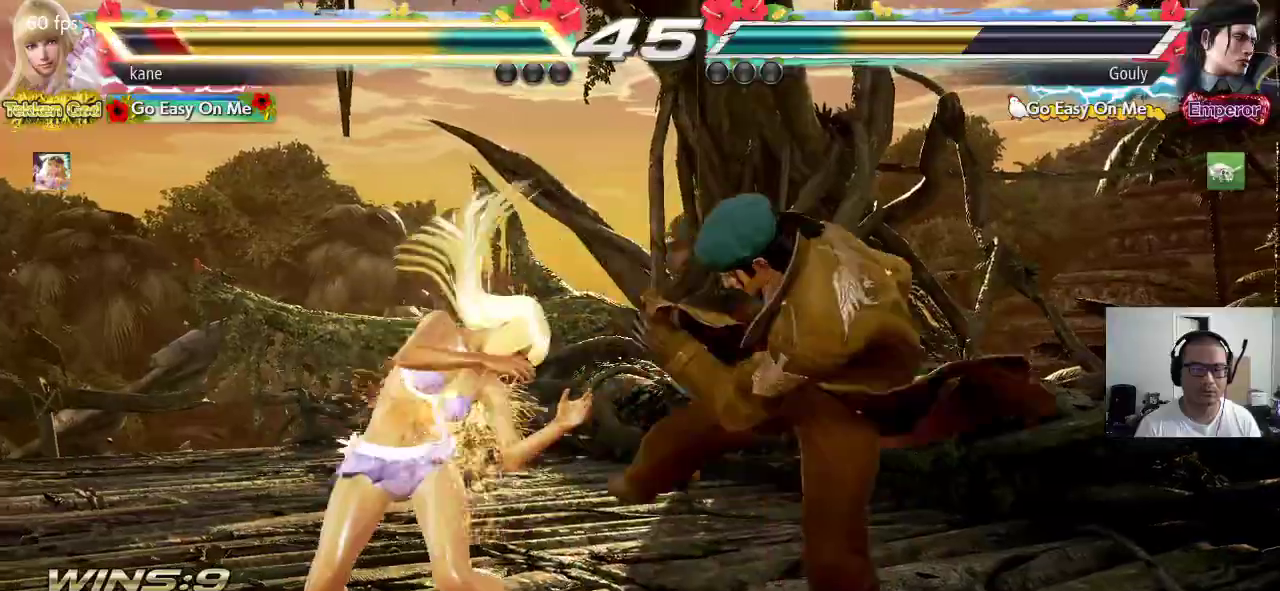
{"dt_ms": 500, "buttons": [], "left_stick": "left"}
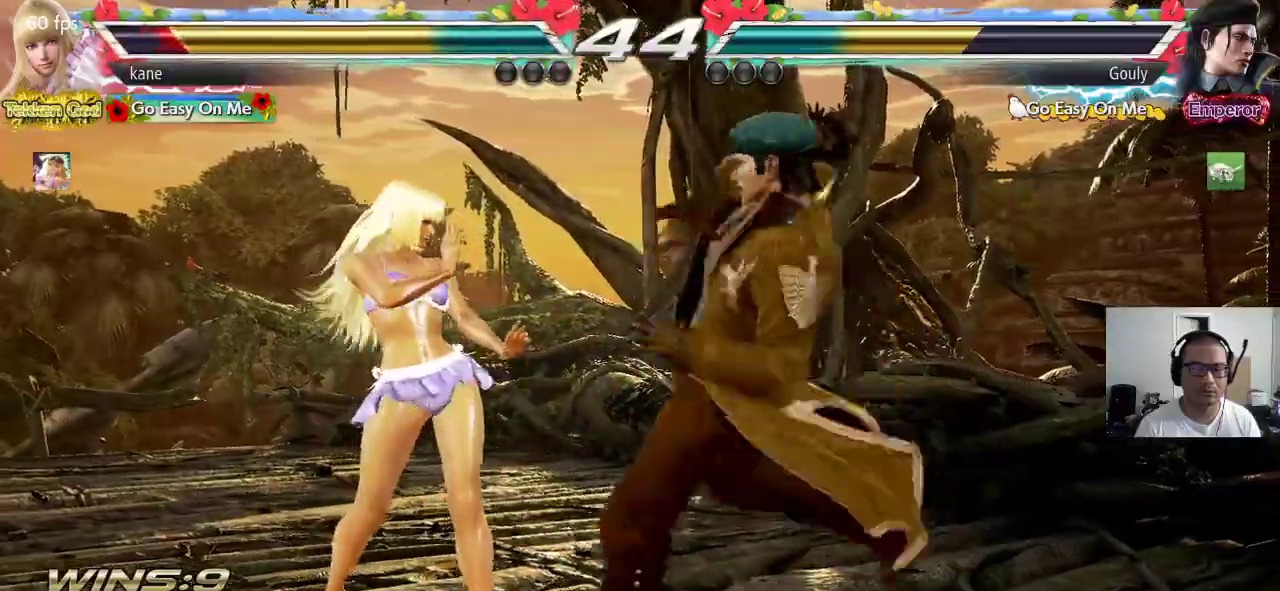
{"dt_ms": 500, "buttons": ["CROSS"], "left_stick": "center", "events": [[17, "left_stick", "center"], [83, "left_stick", "left"], [367, "left_stick", "center"], [433, "CROSS", "down"]]}
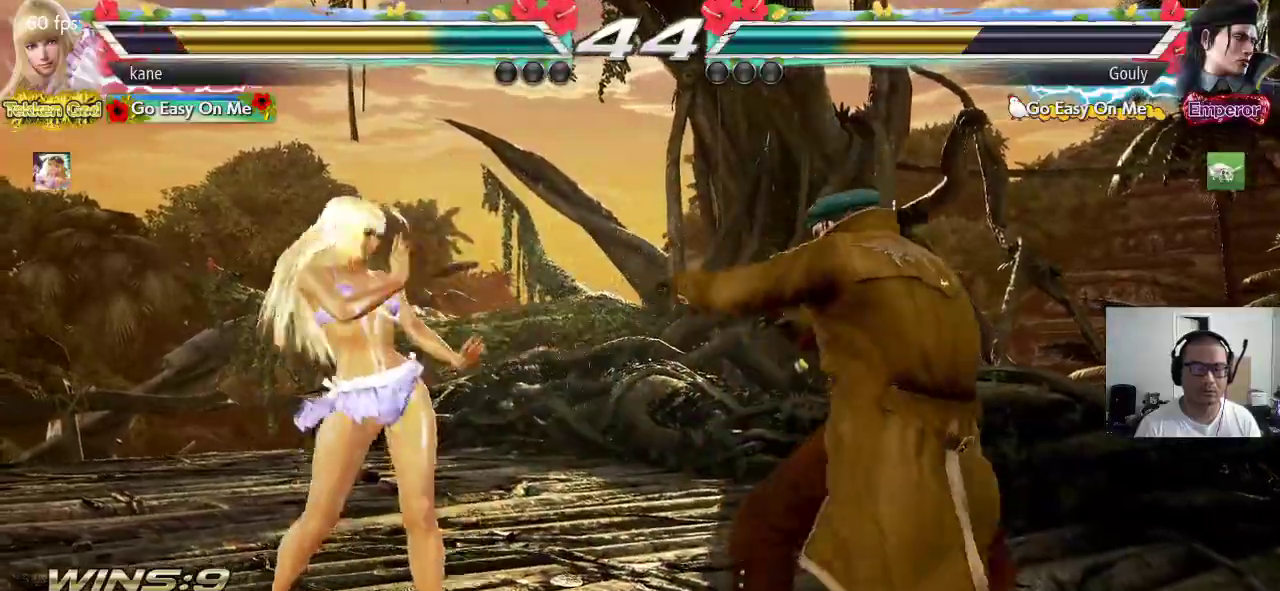
{"dt_ms": 500, "buttons": [], "left_stick": "center", "events": [[50, "SQUARE", "down"], [100, "CROSS", "up"], [150, "SQUARE", "up"]]}
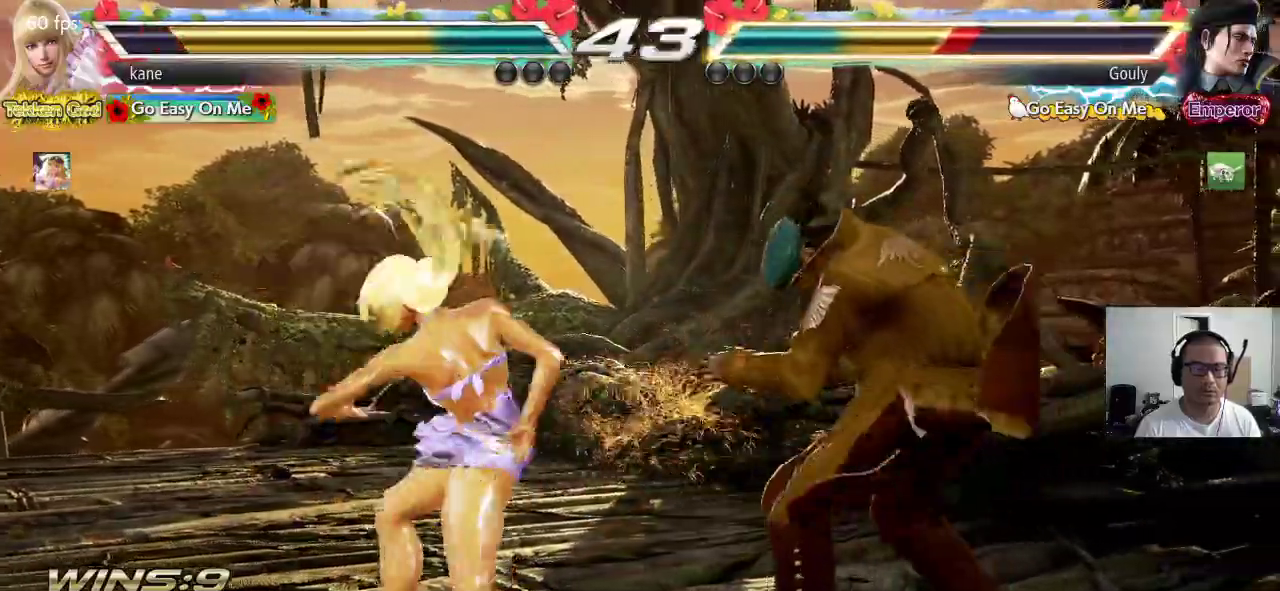
{"dt_ms": 500, "buttons": [], "left_stick": "center", "events": []}